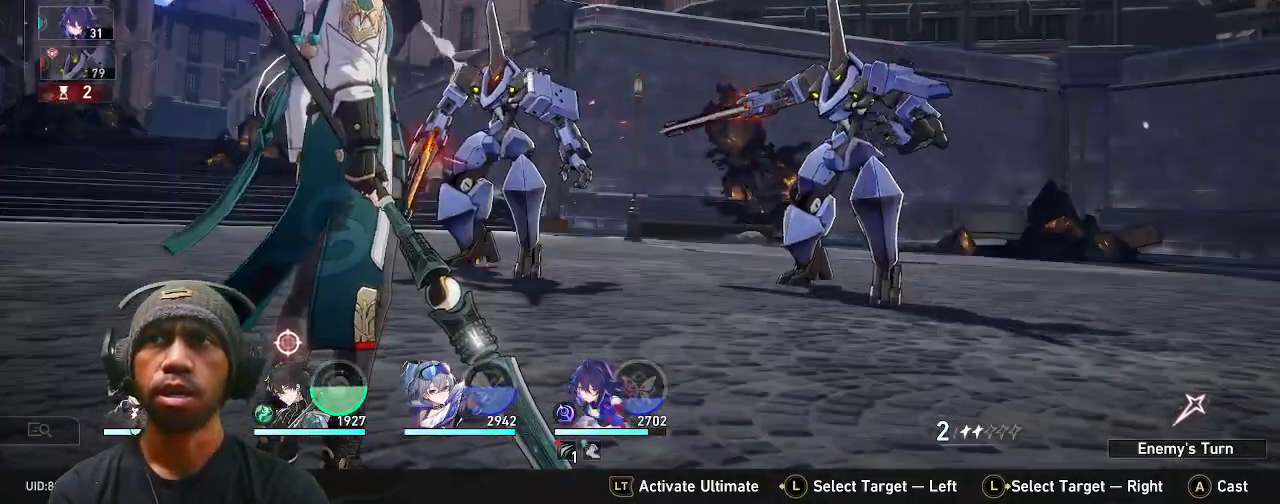
Gameplay with a controller (PlayStation layout); each line is a JSON object with the inputs held at the frame after it. "events" lists button and stick changes between this image and that frame as [ms after this image, input, new state], when the widget could be followed in between.
{"buttons": [], "left_stick": "center", "right_stick": "center", "events": [[333, "R2", "up"]]}
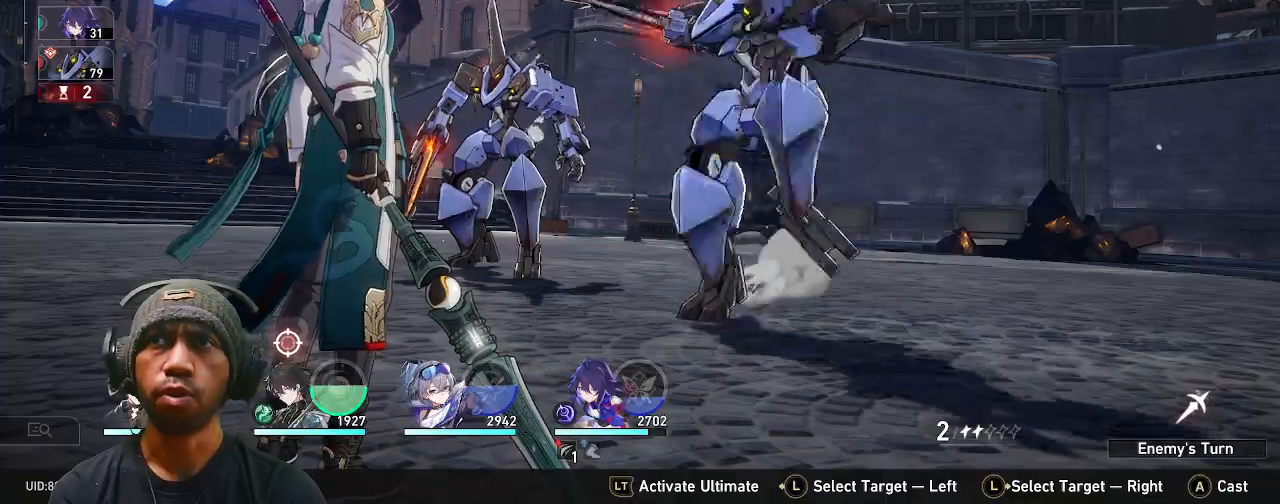
{"buttons": ["R2"], "left_stick": "center", "right_stick": "center", "events": [[117, "R2", "down"]]}
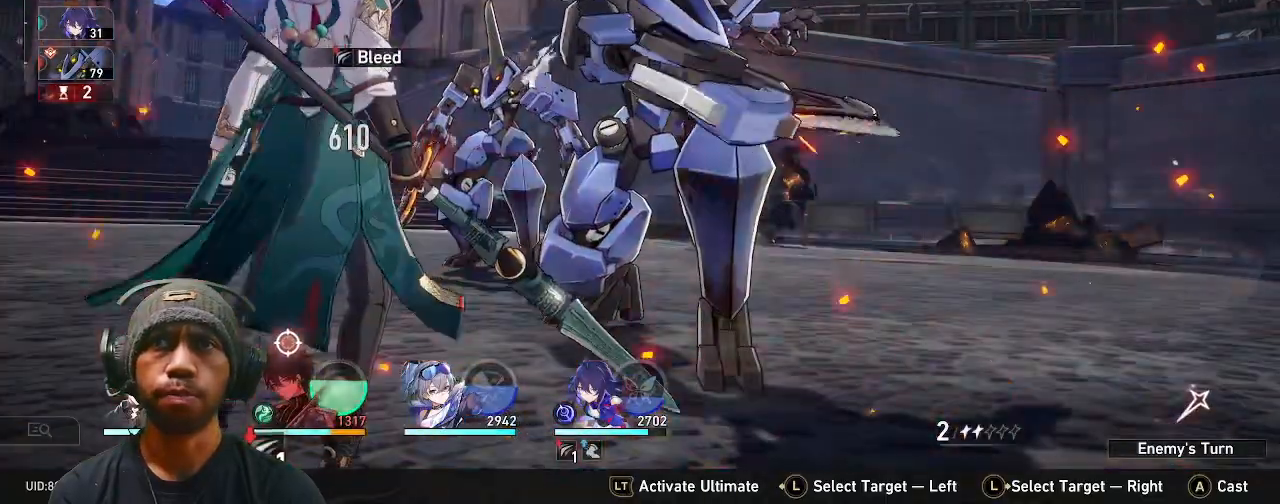
{"buttons": ["R2"], "left_stick": "center", "right_stick": "center", "events": []}
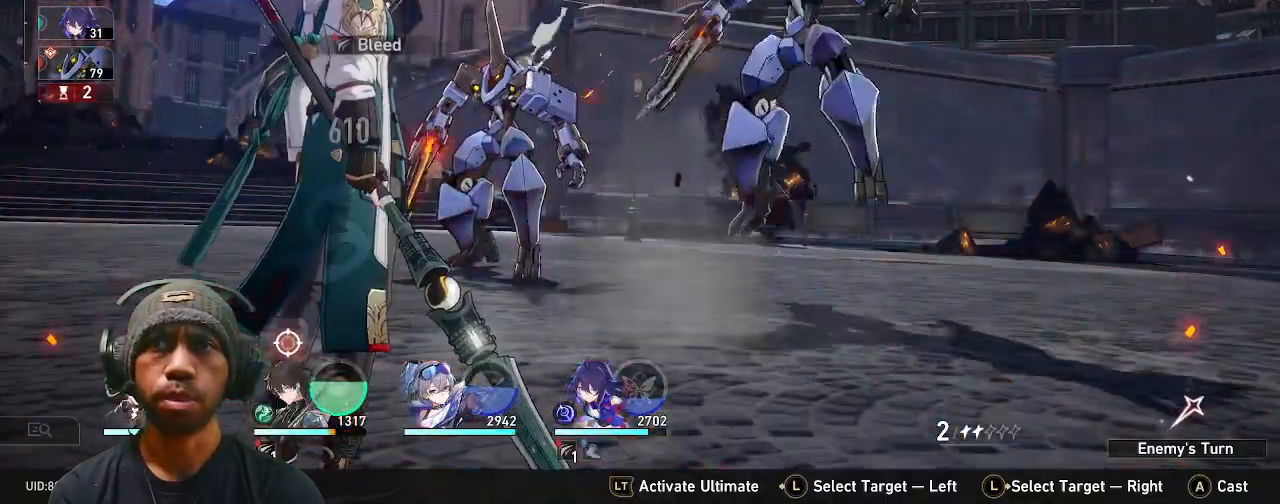
{"buttons": ["R2"], "left_stick": "center", "right_stick": "center", "events": []}
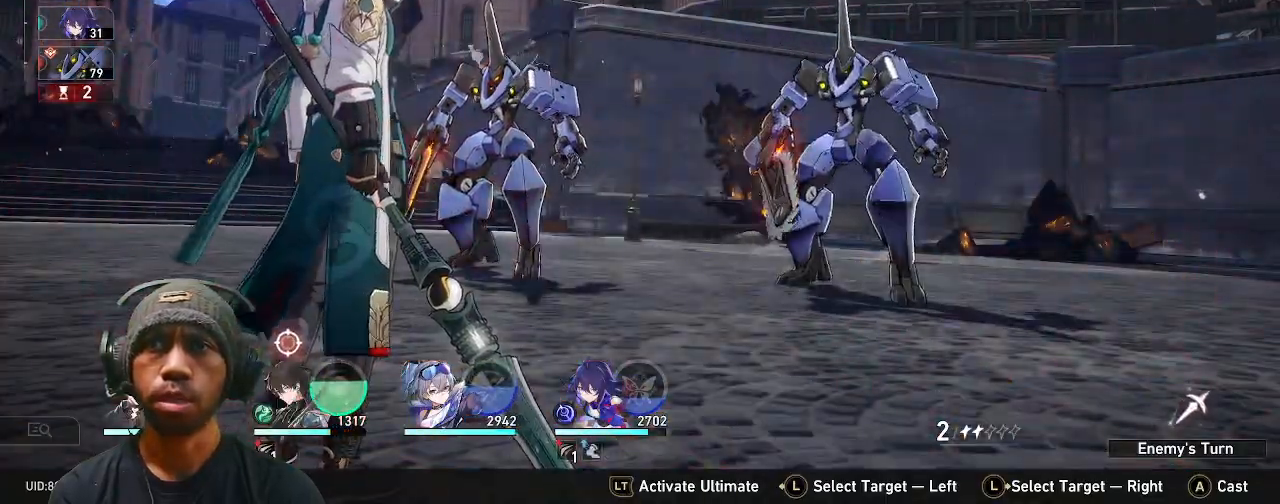
{"buttons": ["R2"], "left_stick": "center", "right_stick": "center", "events": []}
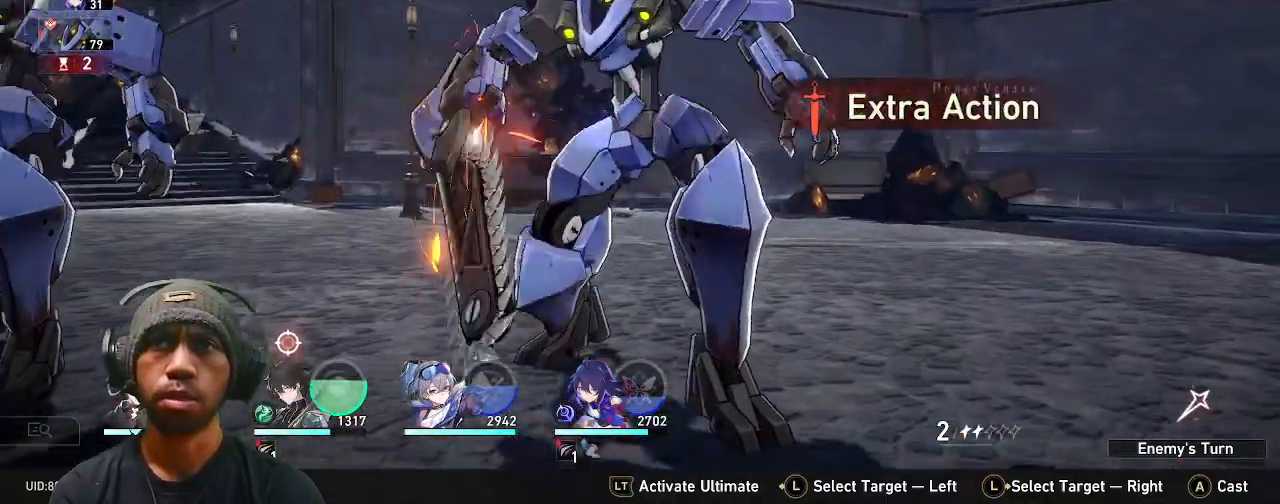
{"buttons": ["R2"], "left_stick": "center", "right_stick": "center", "events": []}
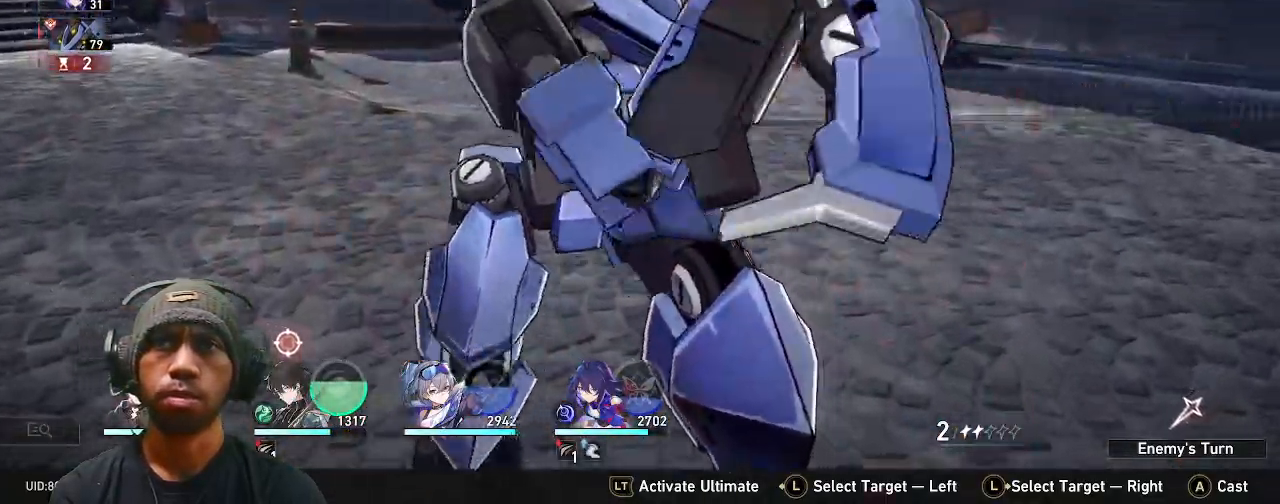
{"buttons": ["R2"], "left_stick": "center", "right_stick": "center"}
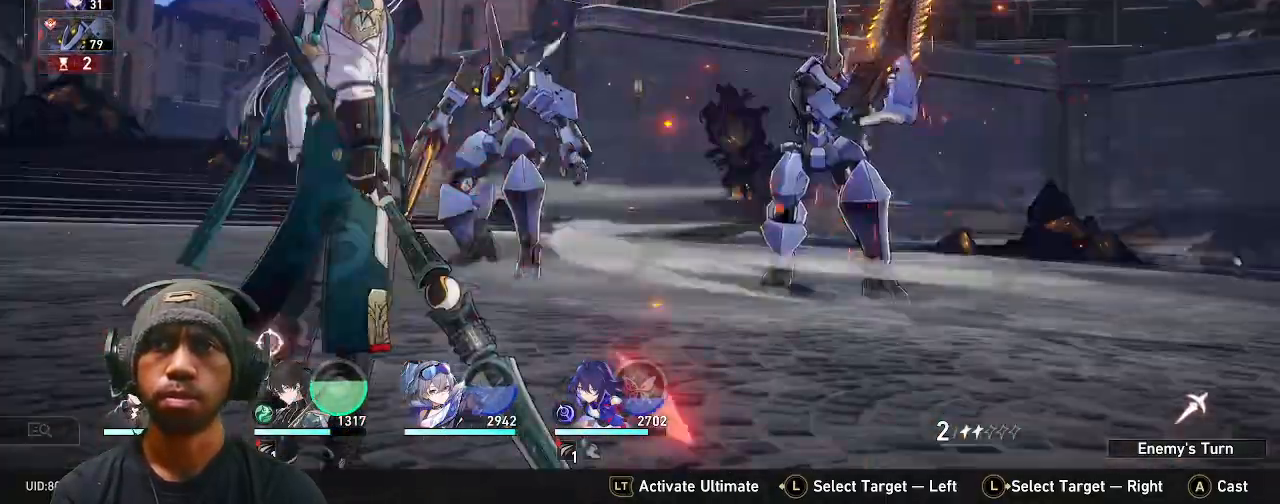
{"buttons": ["R2"], "left_stick": "center", "right_stick": "center", "events": []}
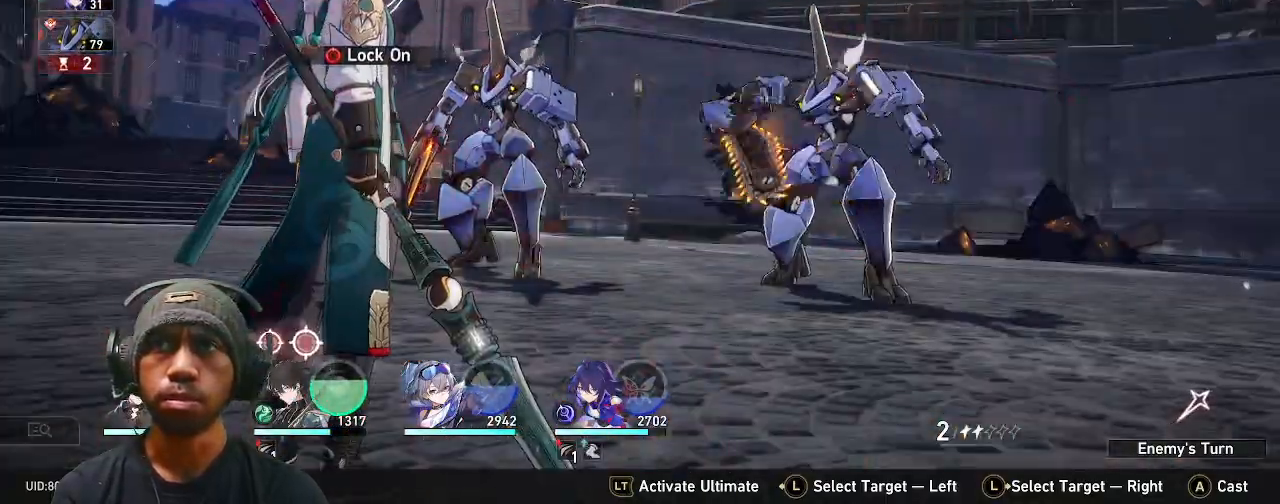
{"buttons": ["R2"], "left_stick": "center", "right_stick": "center", "events": []}
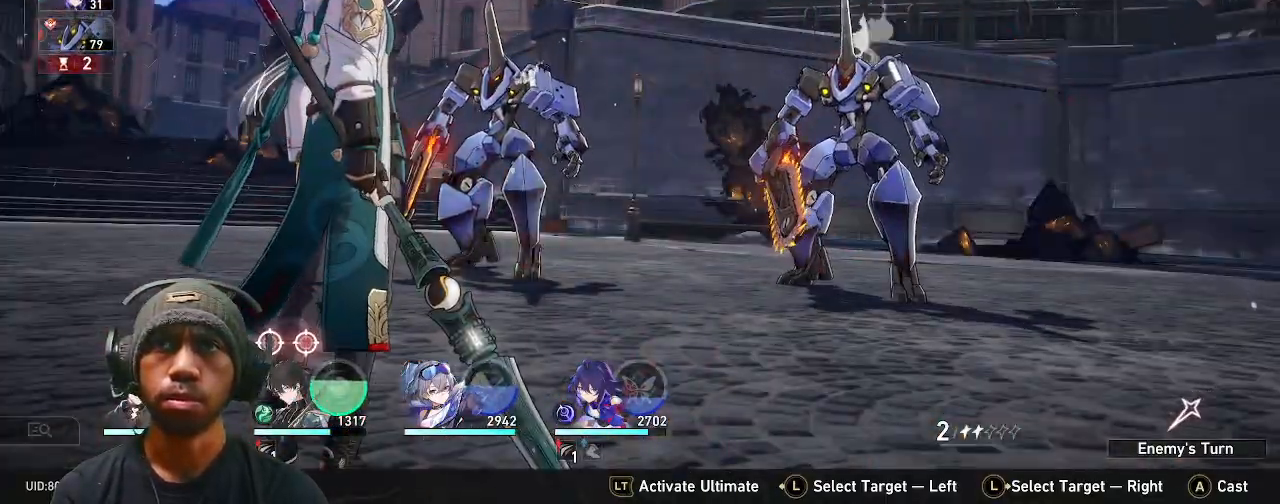
{"buttons": ["R2"], "left_stick": "center", "right_stick": "center", "events": []}
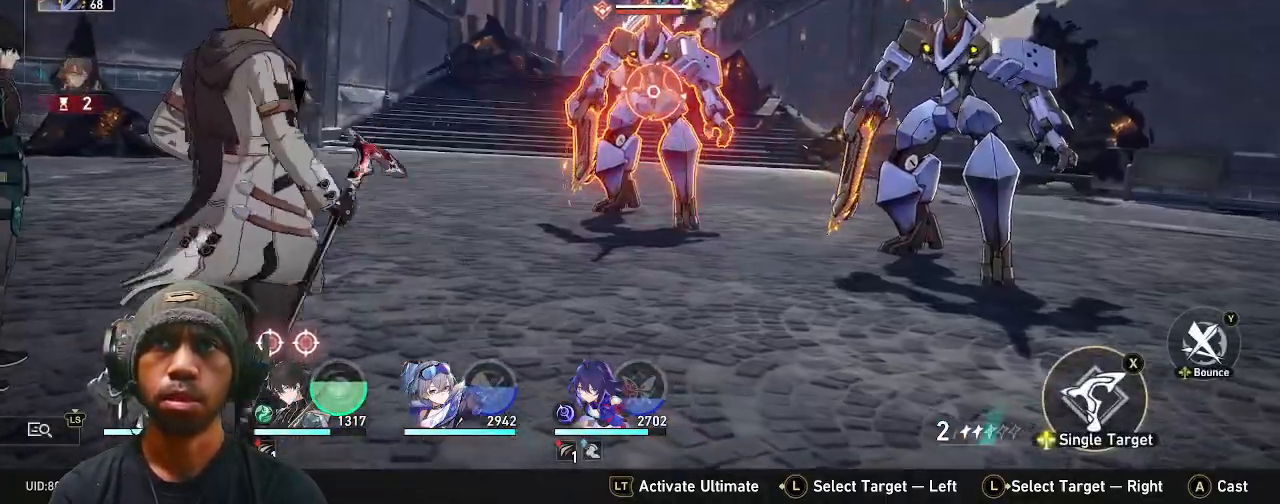
{"buttons": ["R2"], "left_stick": "center", "right_stick": "center", "events": []}
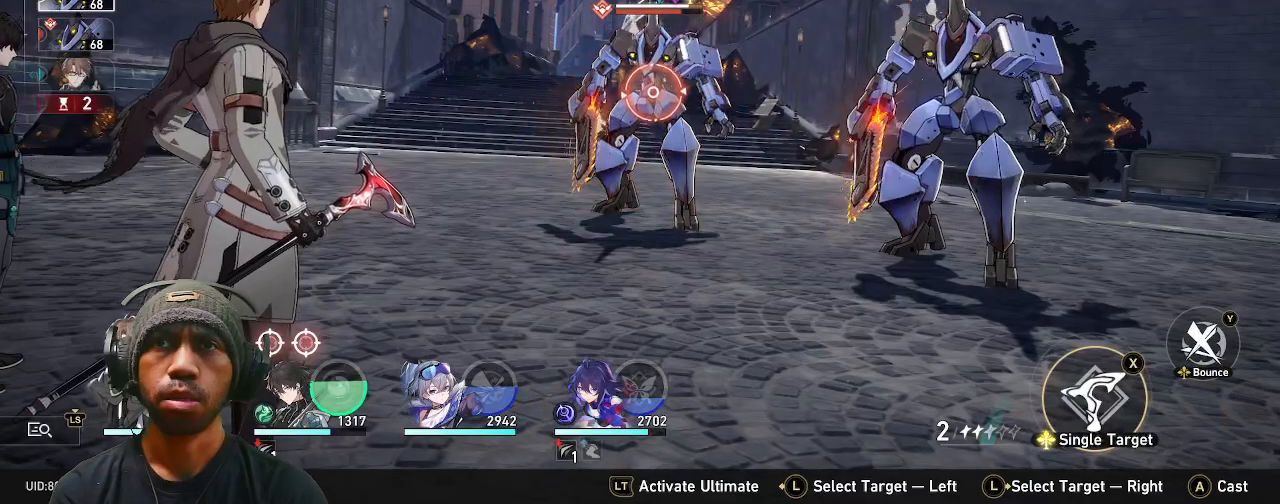
{"buttons": ["R2"], "left_stick": "center", "right_stick": "center", "events": []}
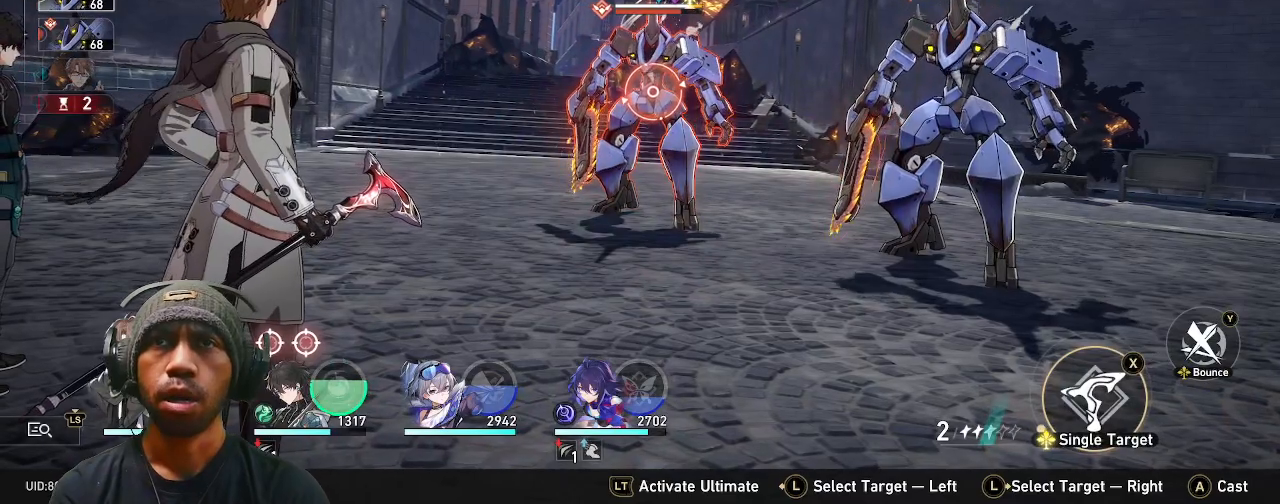
{"buttons": ["R2"], "left_stick": "center", "right_stick": "center"}
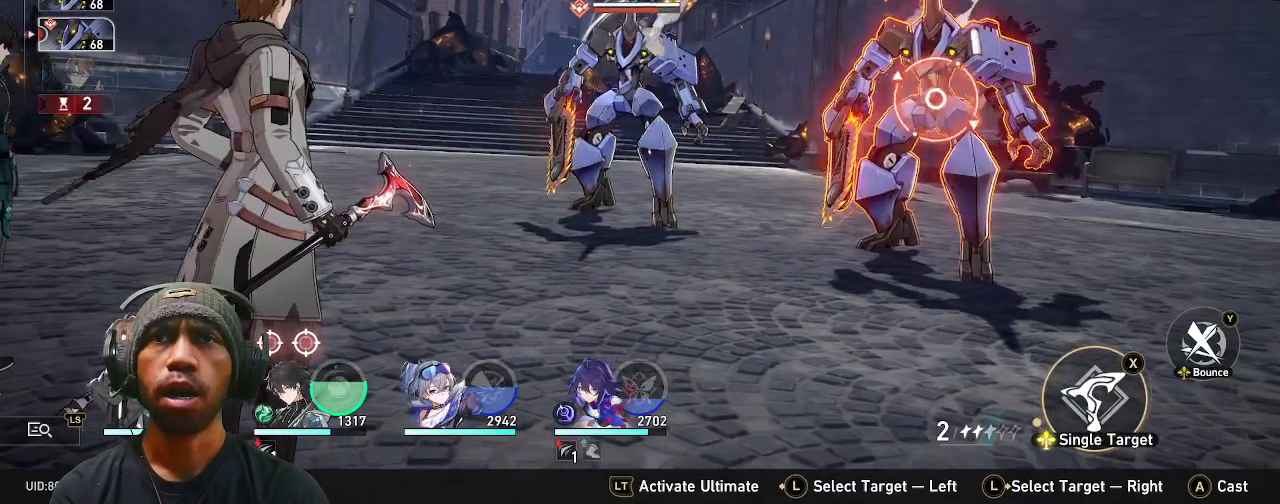
{"buttons": ["R2"], "left_stick": "center", "right_stick": "center"}
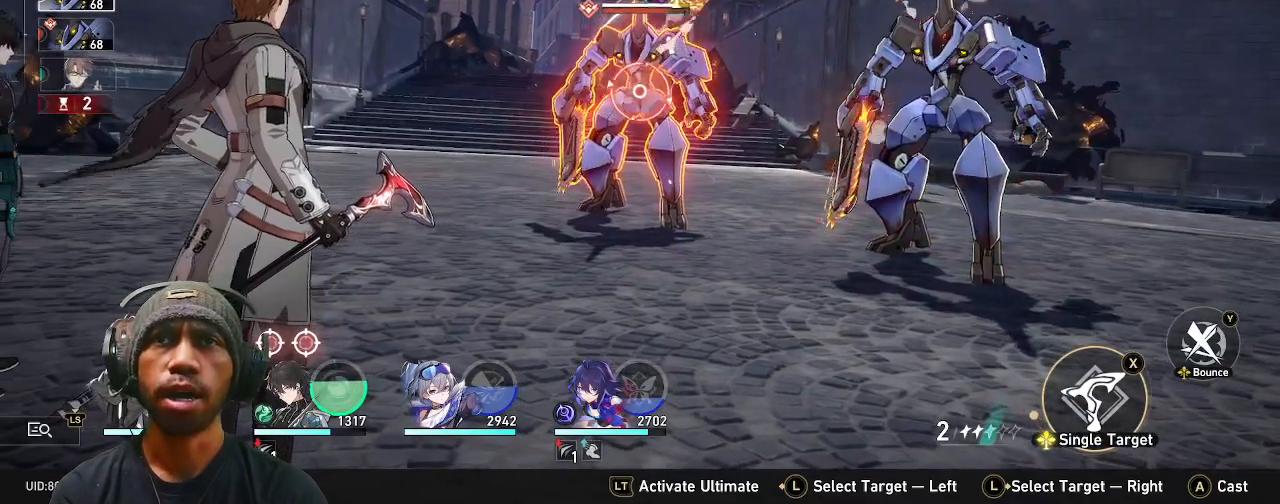
{"buttons": ["R2", "DPAD_RIGHT"], "left_stick": "center", "right_stick": "center", "events": [[17, "DPAD_DOWN", "down"], [67, "DPAD_DOWN", "up"], [350, "DPAD_RIGHT", "down"]]}
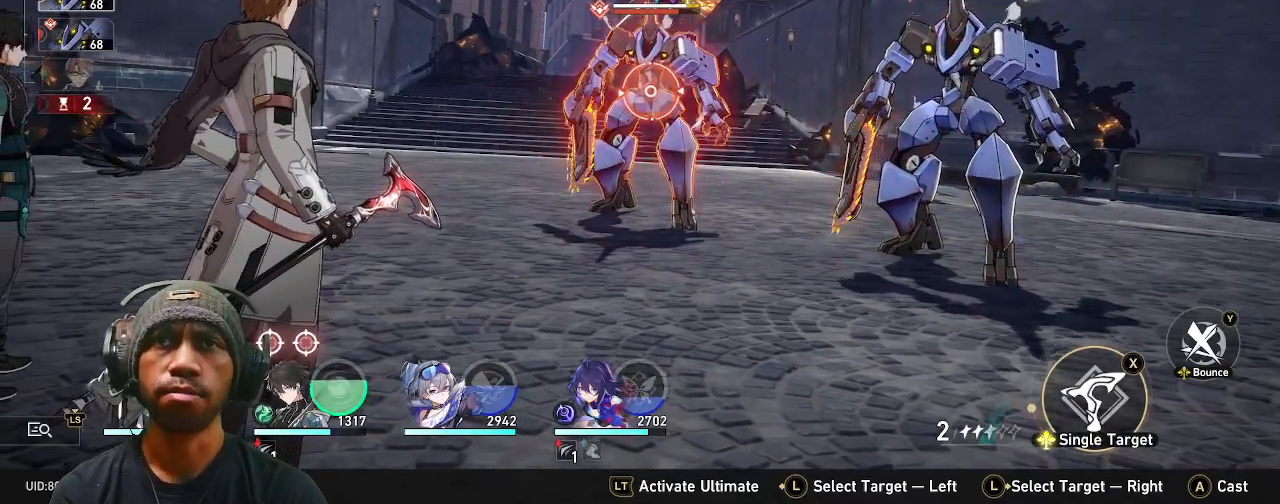
{"buttons": ["R2"], "left_stick": "center", "right_stick": "center", "events": [[33, "DPAD_RIGHT", "up"]]}
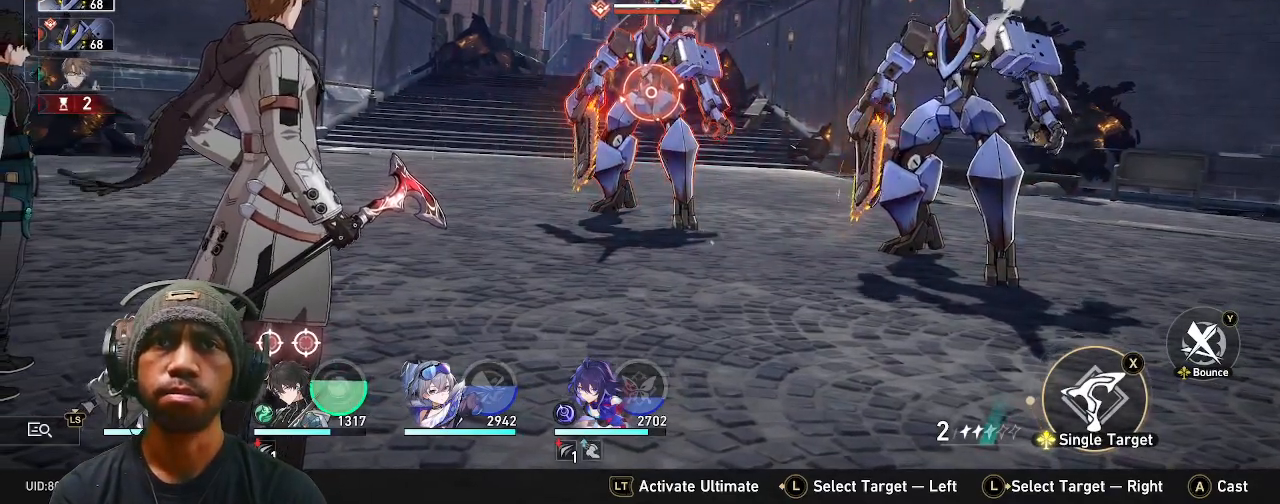
{"buttons": ["R2", "DPAD_RIGHT"], "left_stick": "center", "right_stick": "center", "events": [[233, "DPAD_RIGHT", "down"]]}